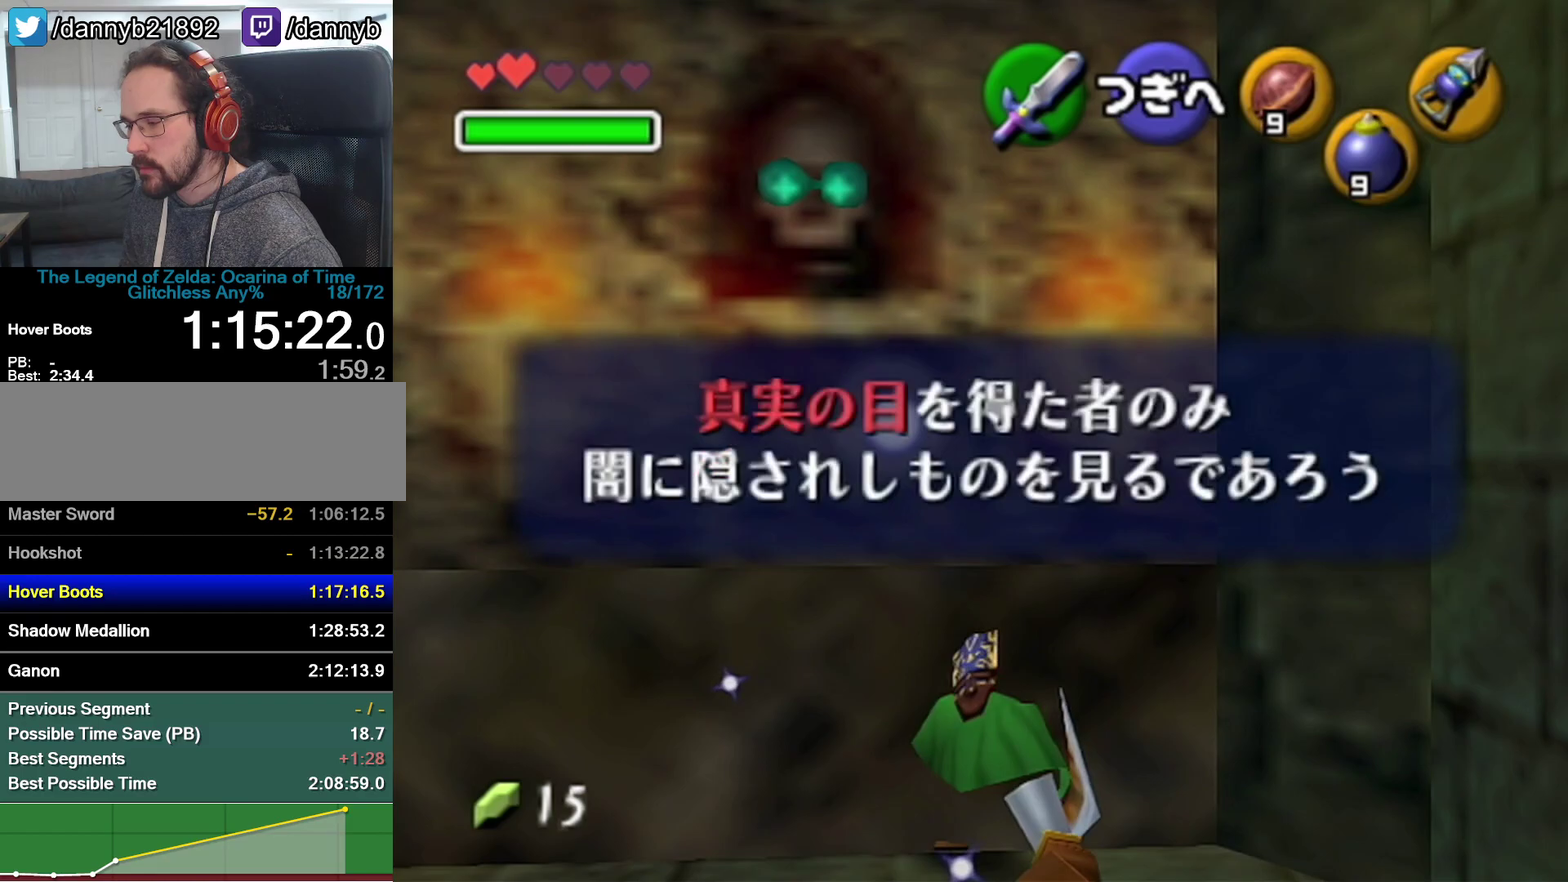
Gameplay with a controller (Nintendo layout); each line is a JSON object with the inputs held at the frame after it. "events" lists button and stick changes between this image and that frame as [ms after this image, input, new state], when the widget could be followed in between. Not read: L3 R3.
{"buttons": ["A"], "left_stick": "up-right", "events": [[67, "A", "up"], [167, "left_stick", "up-right"], [317, "A", "down"]]}
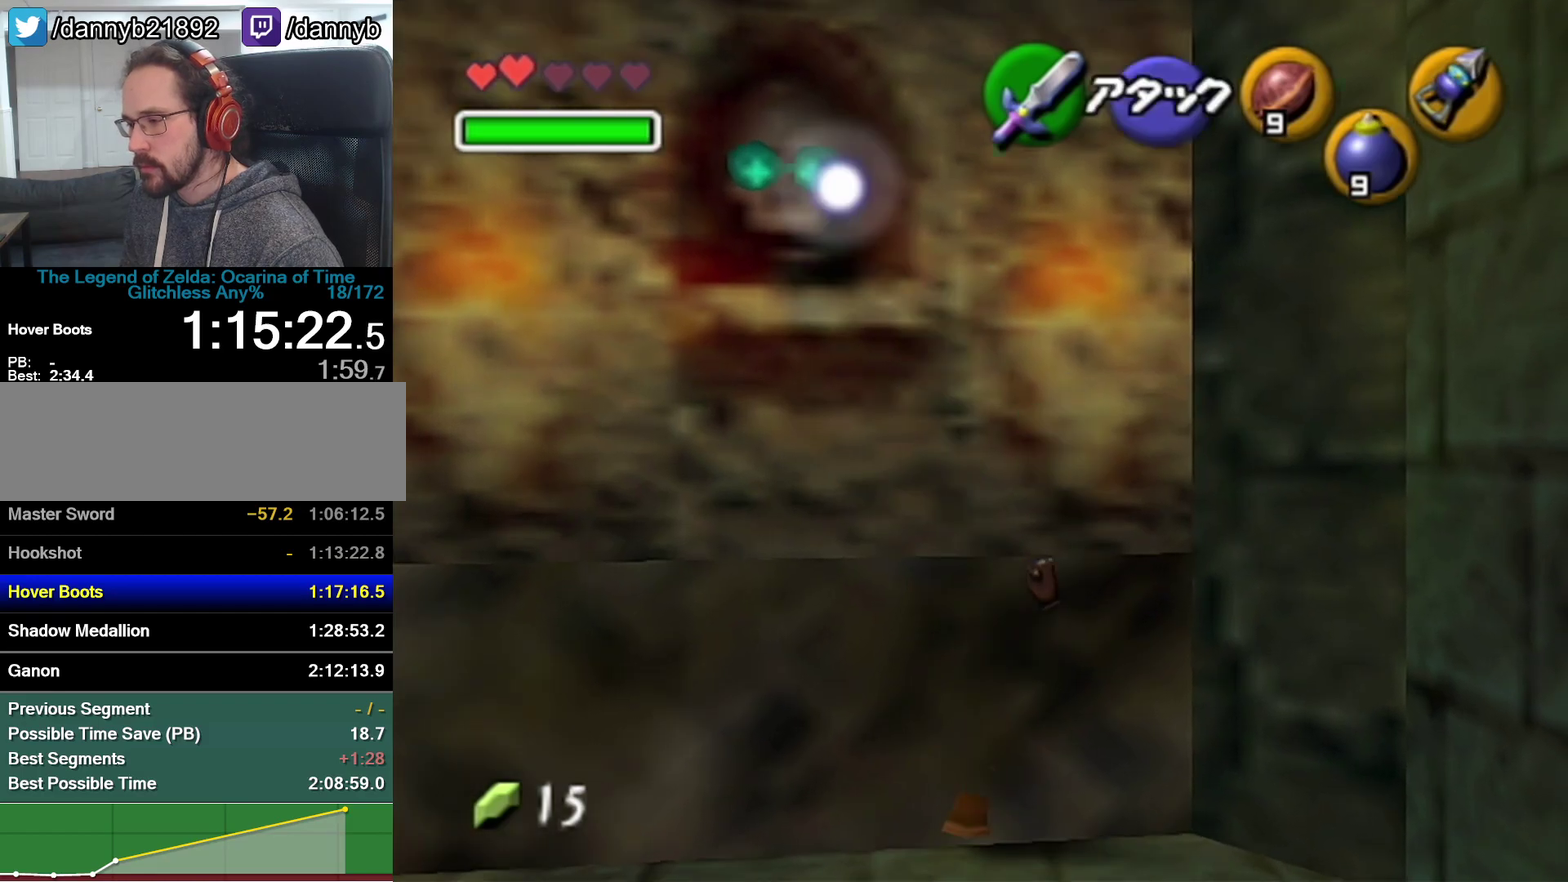
{"buttons": [], "left_stick": "up-left", "events": [[67, "A", "up"], [167, "left_stick", "up"], [433, "left_stick", "up-left"]]}
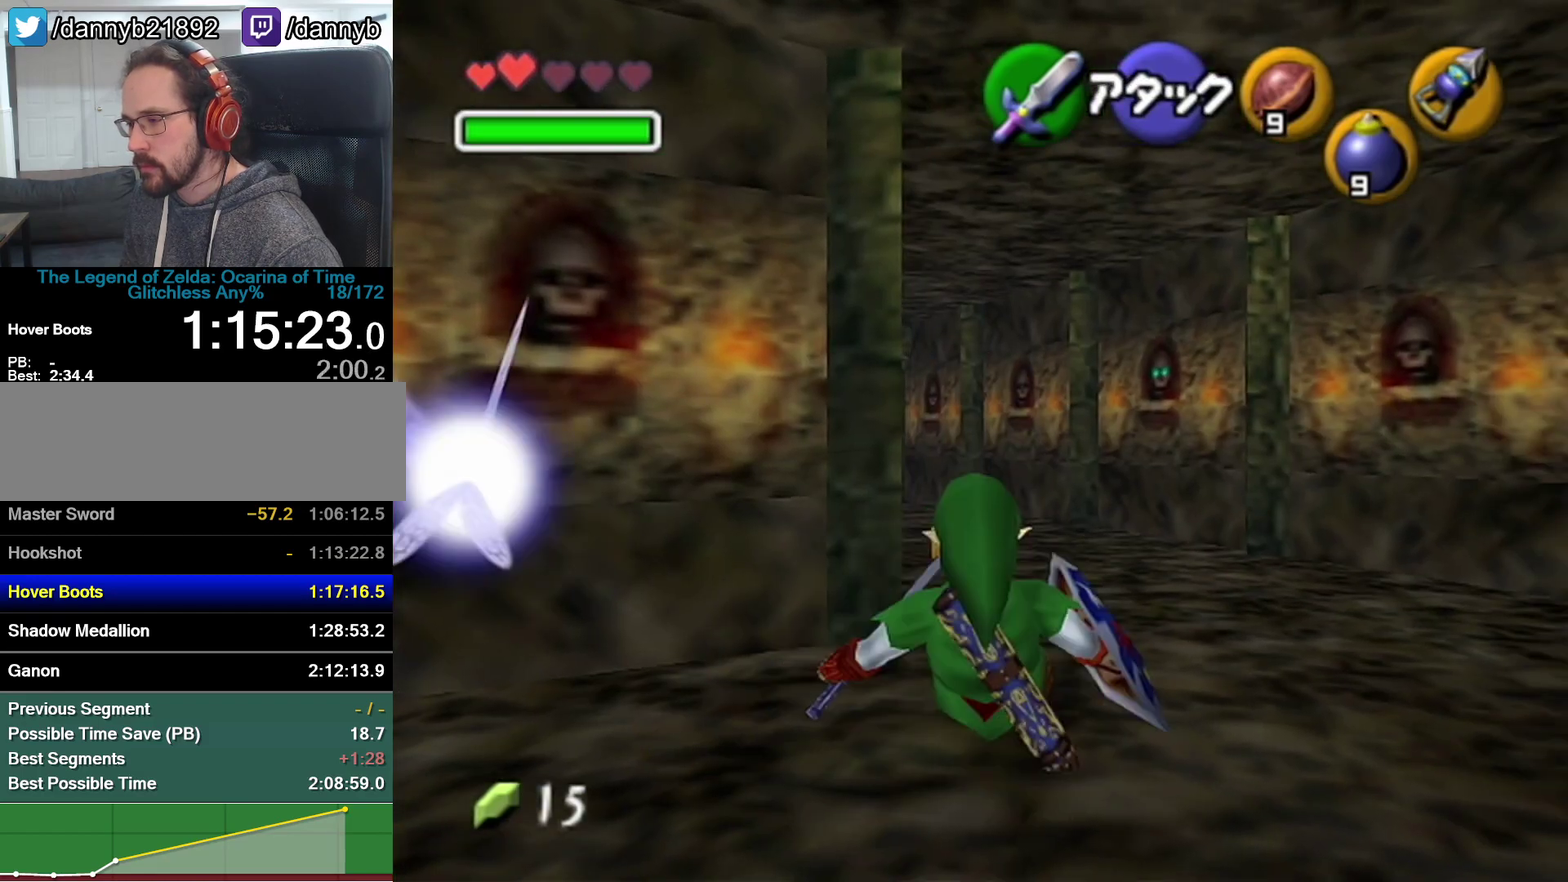
{"buttons": [], "left_stick": "up", "events": [[133, "A", "down"], [200, "Z", "down"], [217, "left_stick", "up"], [350, "A", "up"], [450, "Z", "up"]]}
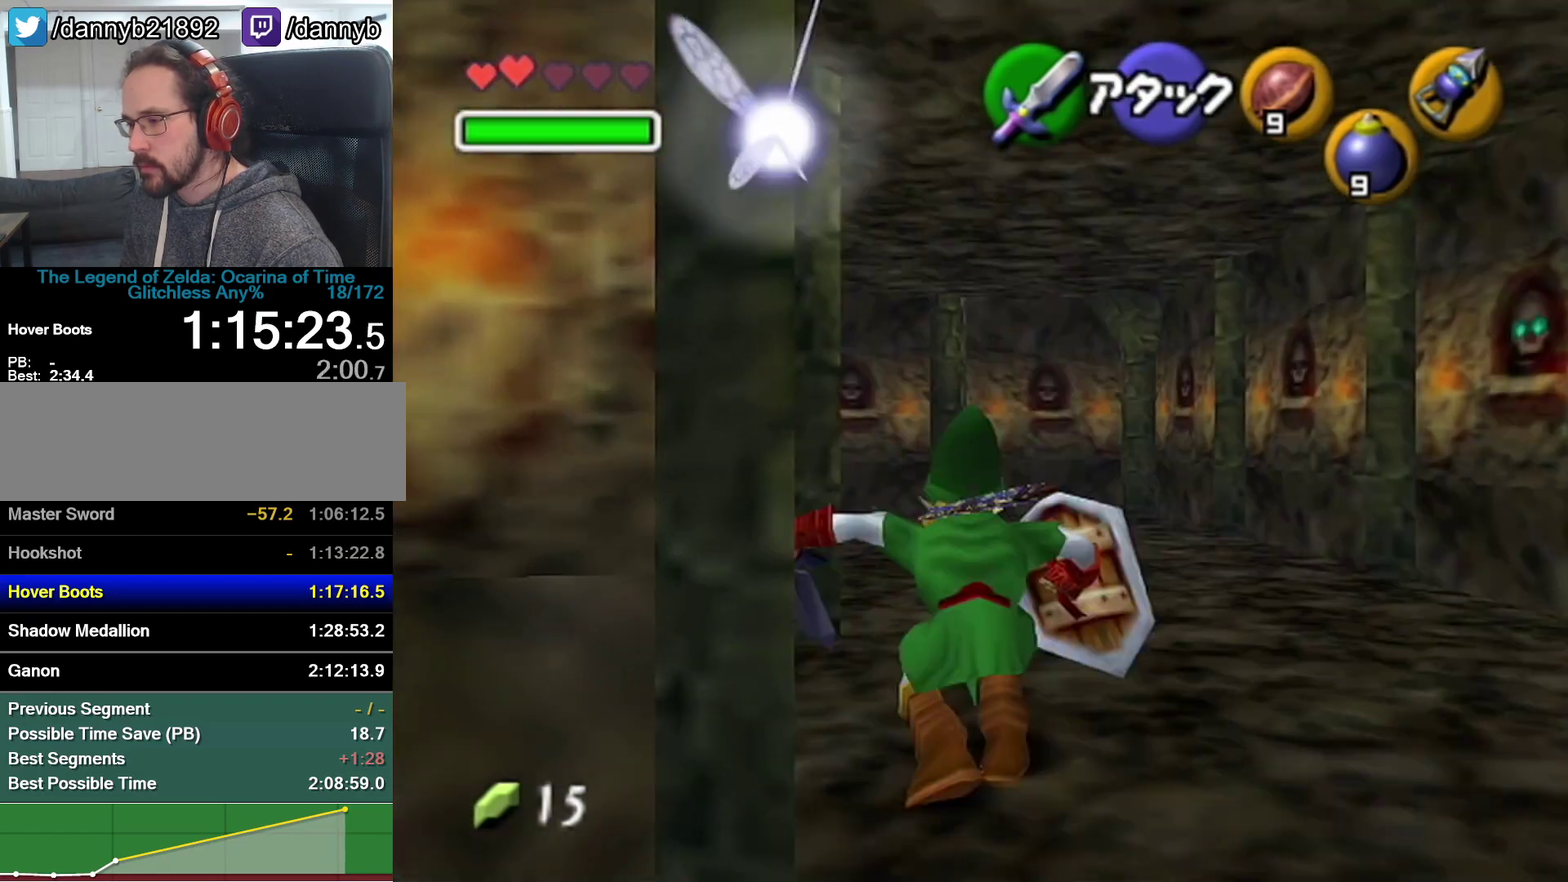
{"buttons": [], "left_stick": "up", "events": []}
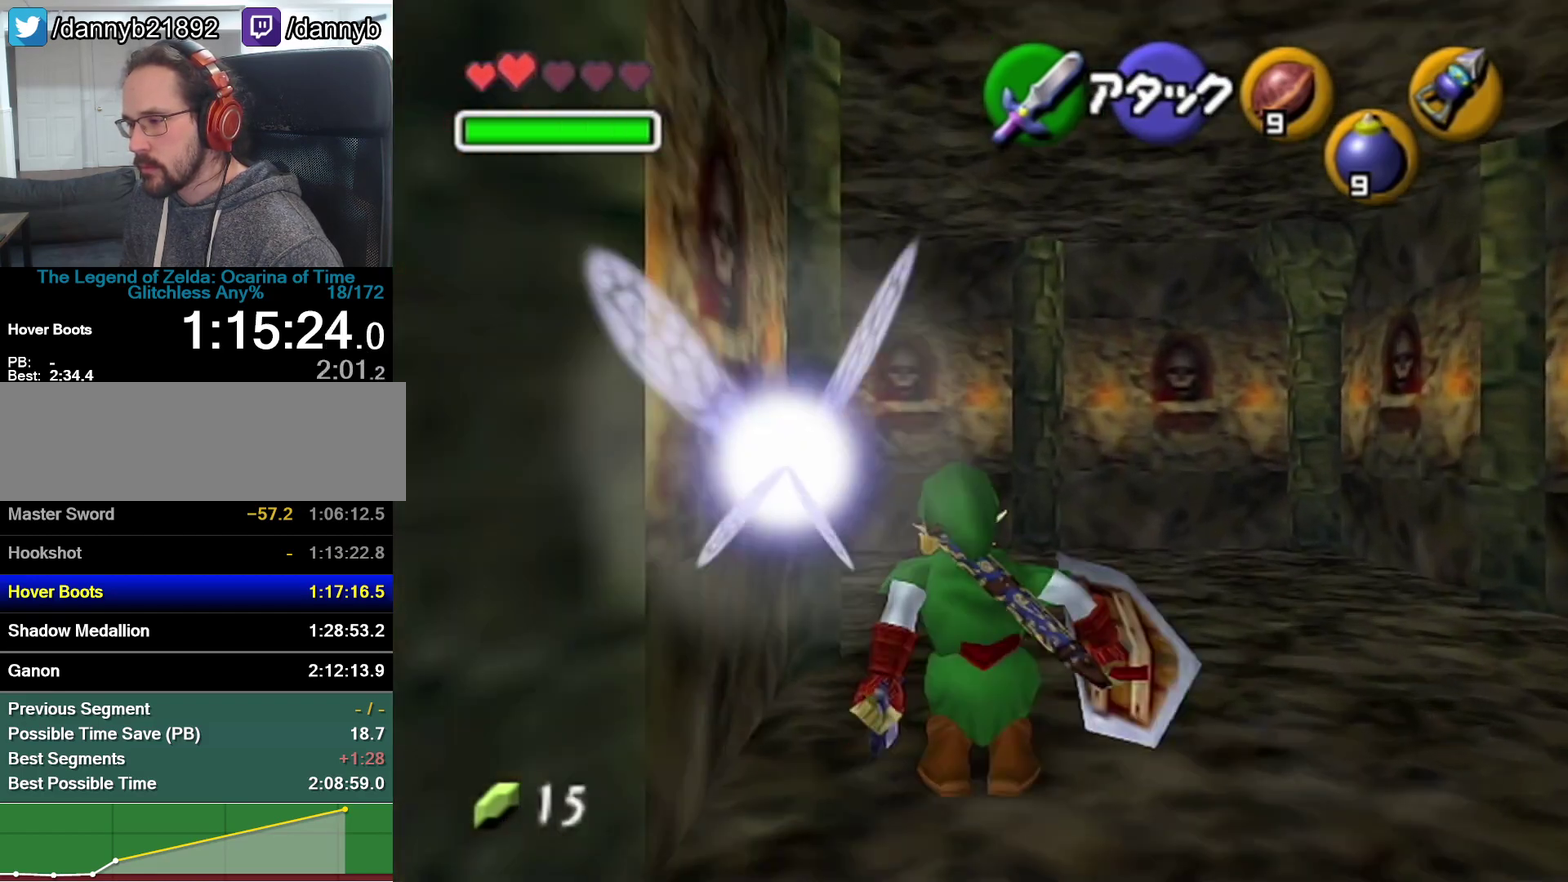
{"buttons": ["A"], "left_stick": "up-left", "events": [[100, "left_stick", "up-left"], [350, "A", "down"]]}
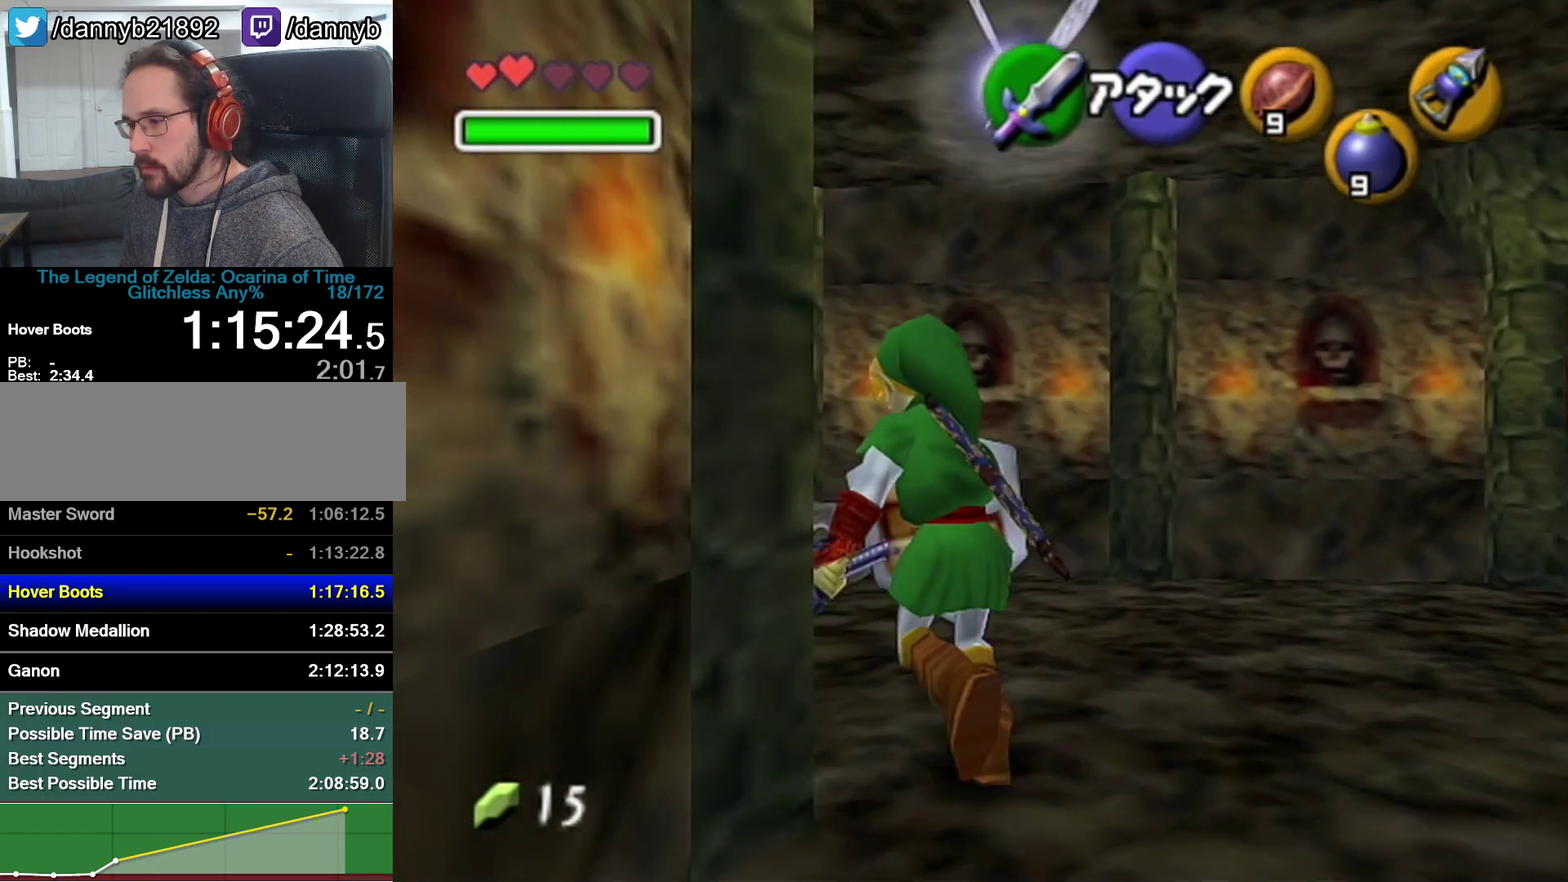
{"buttons": [], "left_stick": "center", "events": [[100, "A", "up"], [167, "left_stick", "up"], [500, "left_stick", "center"]]}
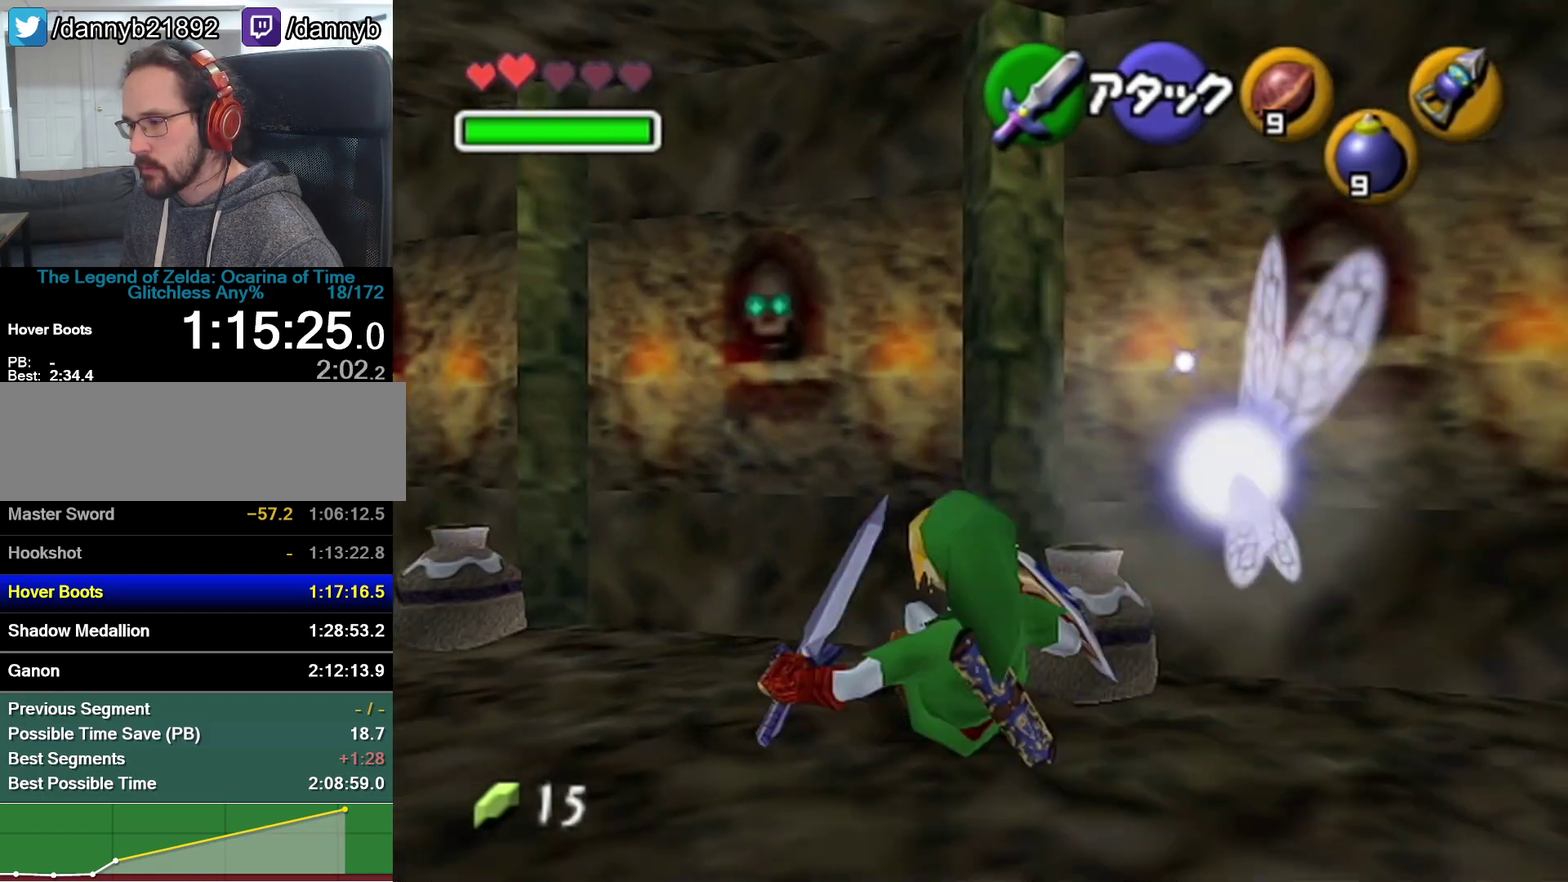
{"buttons": ["A", "B"], "left_stick": "center", "events": [[383, "B", "down"], [500, "A", "down"]]}
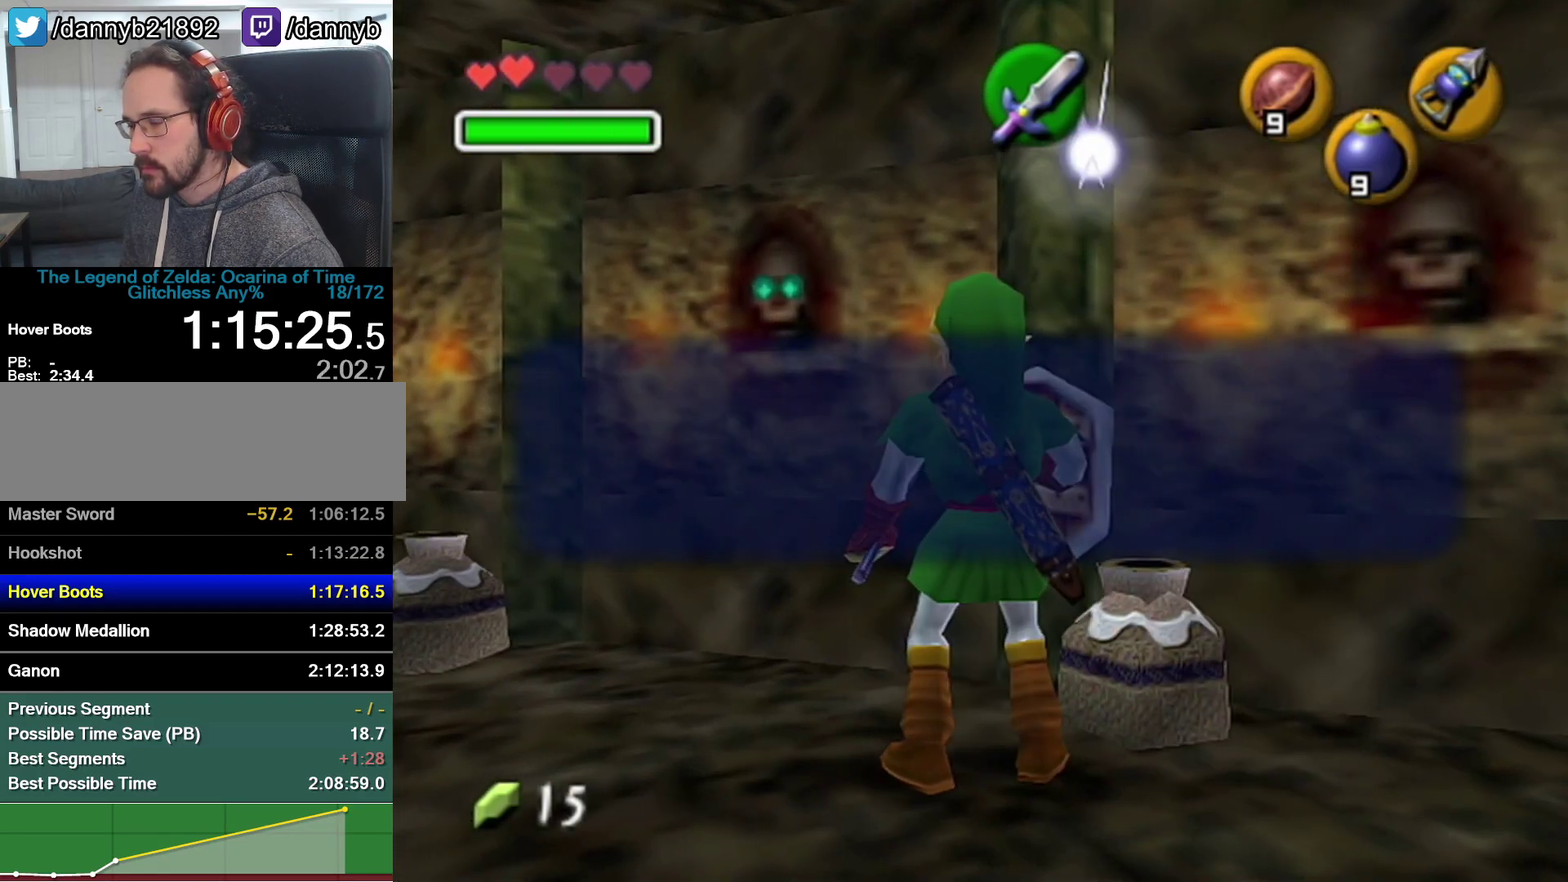
{"buttons": [], "left_stick": "center", "events": [[33, "B", "up"], [100, "A", "up"], [167, "left_stick", "right"], [283, "R1", "down"], [350, "B", "down"], [350, "left_stick", "center"], [467, "B", "up"], [500, "R1", "up"]]}
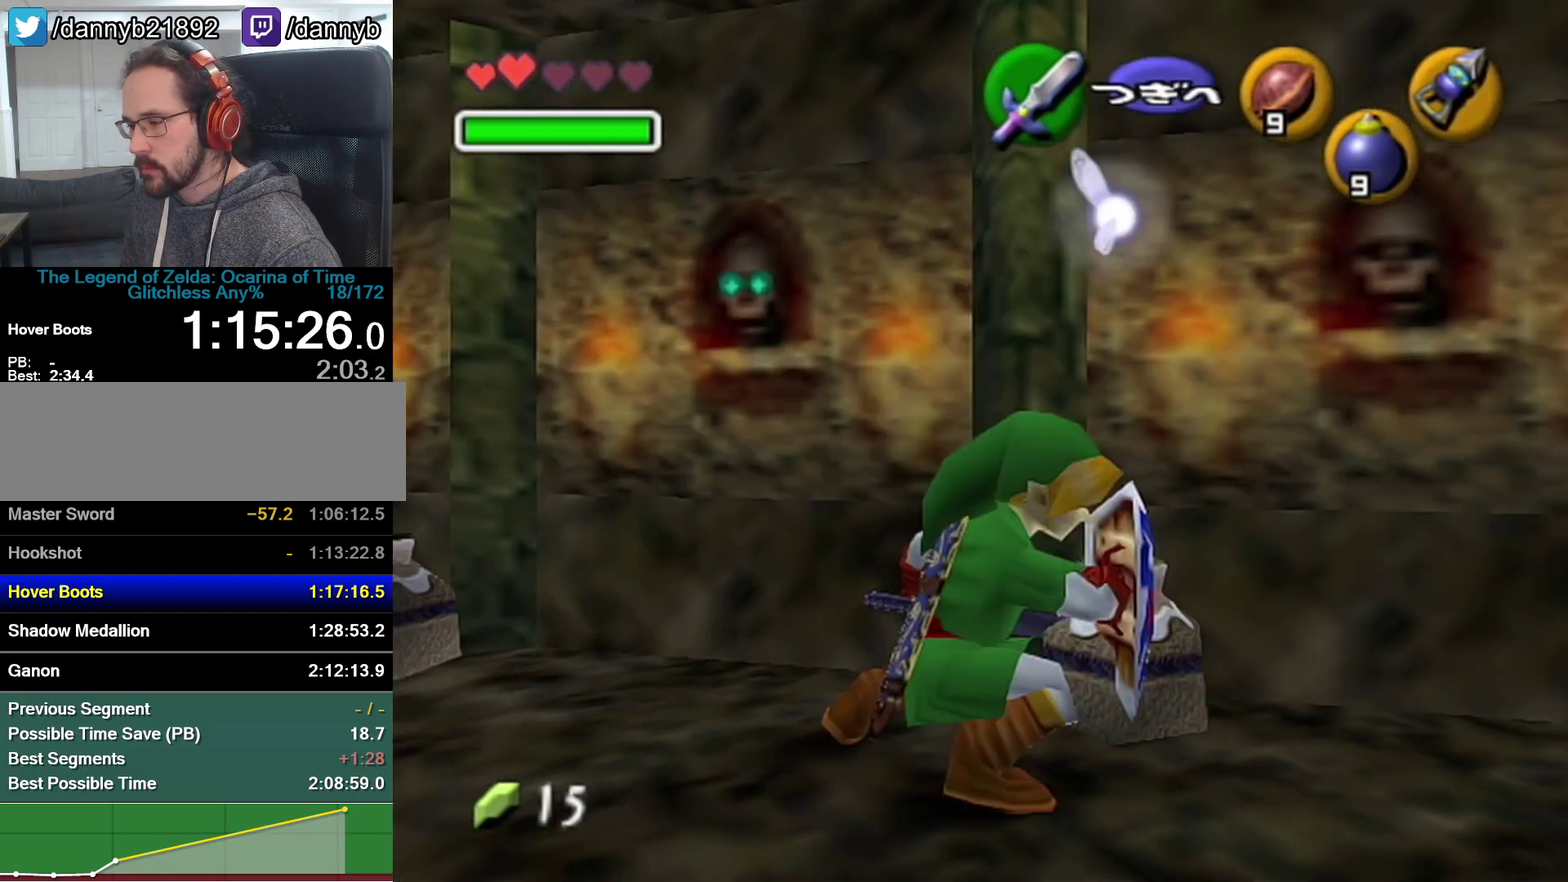
{"buttons": [], "left_stick": "up-left", "events": [[100, "left_stick", "up-left"]]}
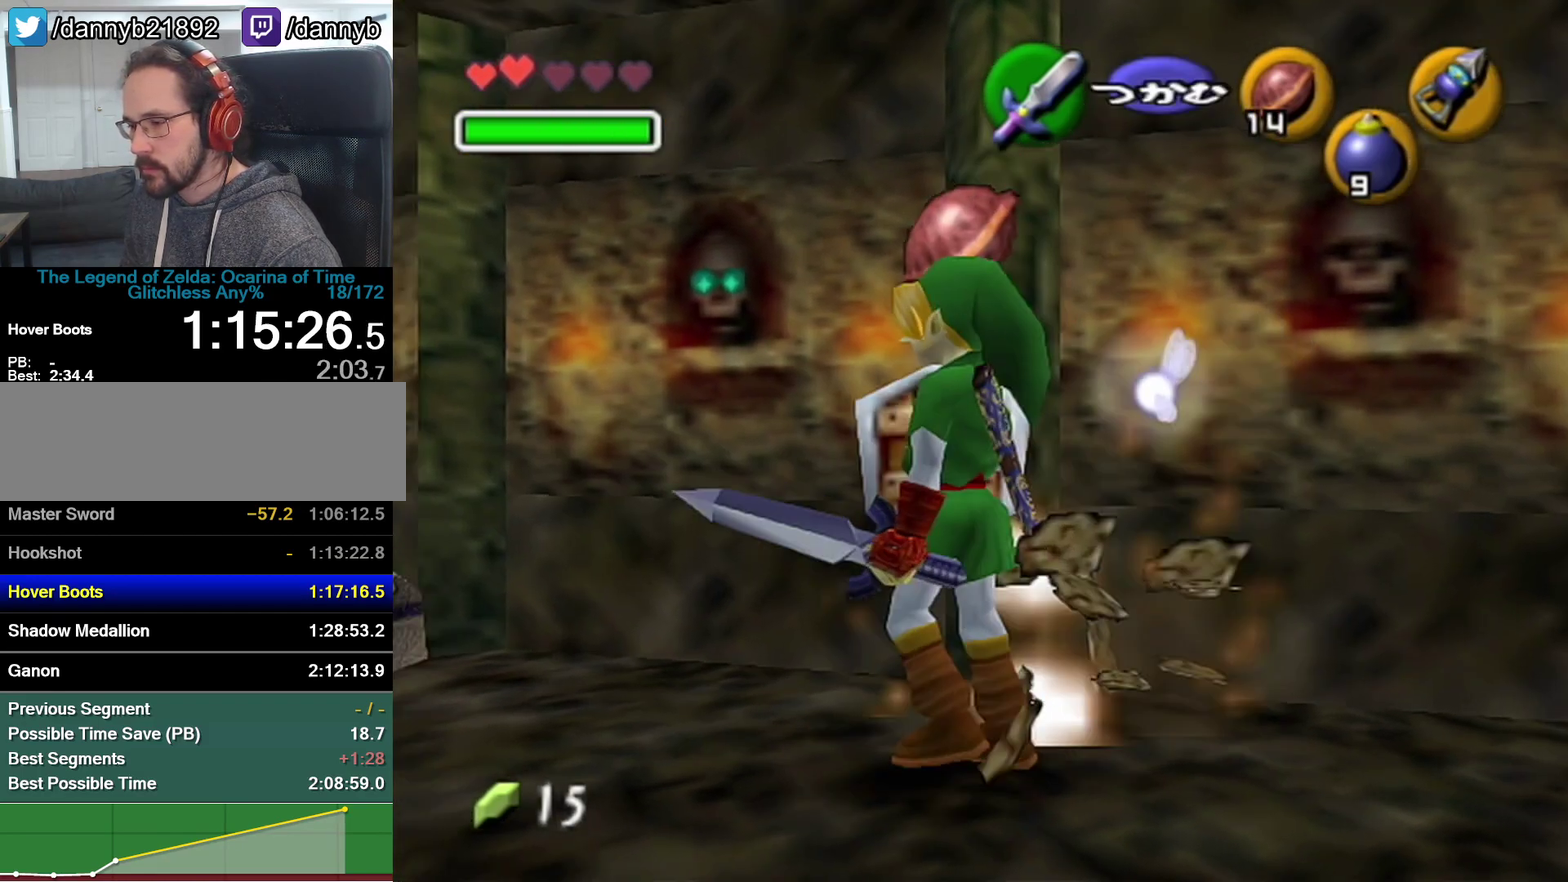
{"buttons": [], "left_stick": "center", "events": [[167, "left_stick", "center"], [250, "R1", "down"], [317, "B", "down"], [350, "left_stick", "up-left"], [383, "B", "up"], [417, "R1", "up"], [417, "left_stick", "center"]]}
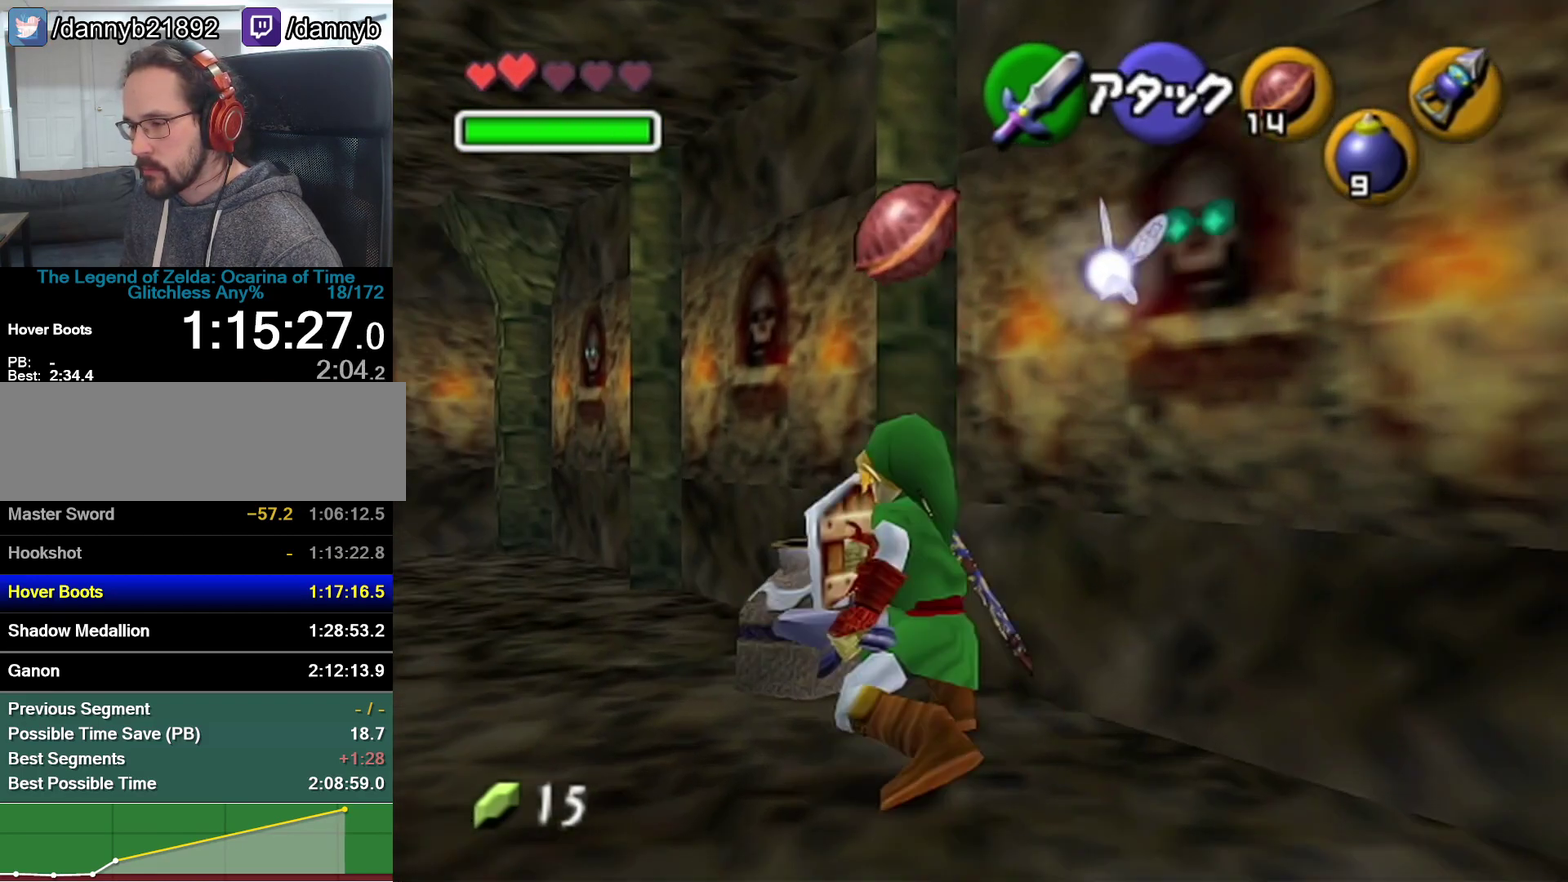
{"buttons": [], "left_stick": "up-right", "events": [[67, "left_stick", "right"], [317, "left_stick", "up-right"]]}
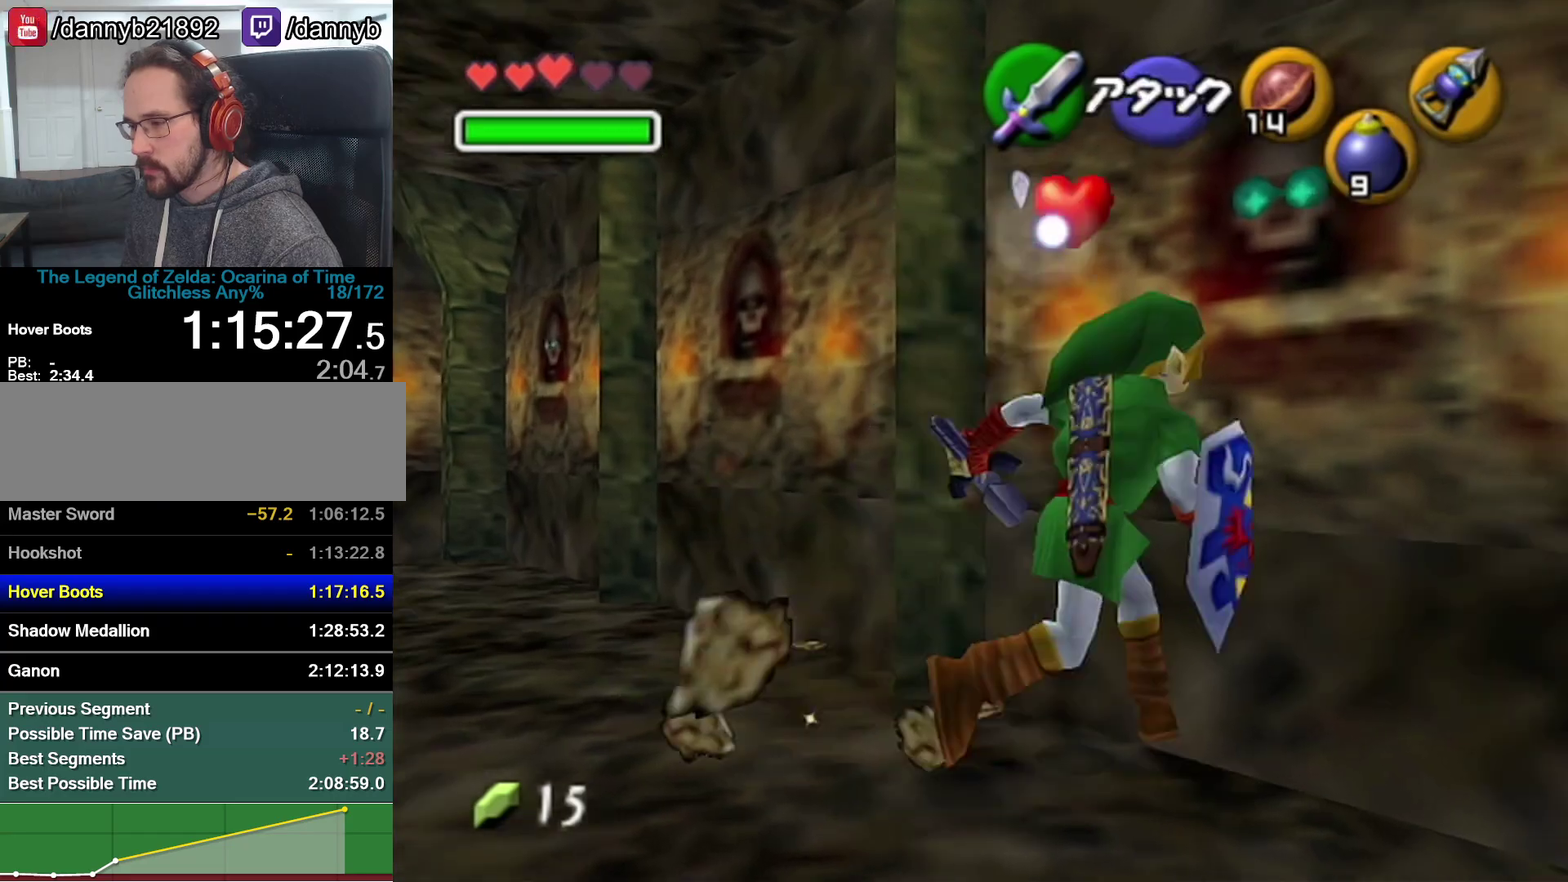
{"buttons": [], "left_stick": "up", "events": [[17, "A", "down"], [250, "A", "up"], [467, "left_stick", "up"]]}
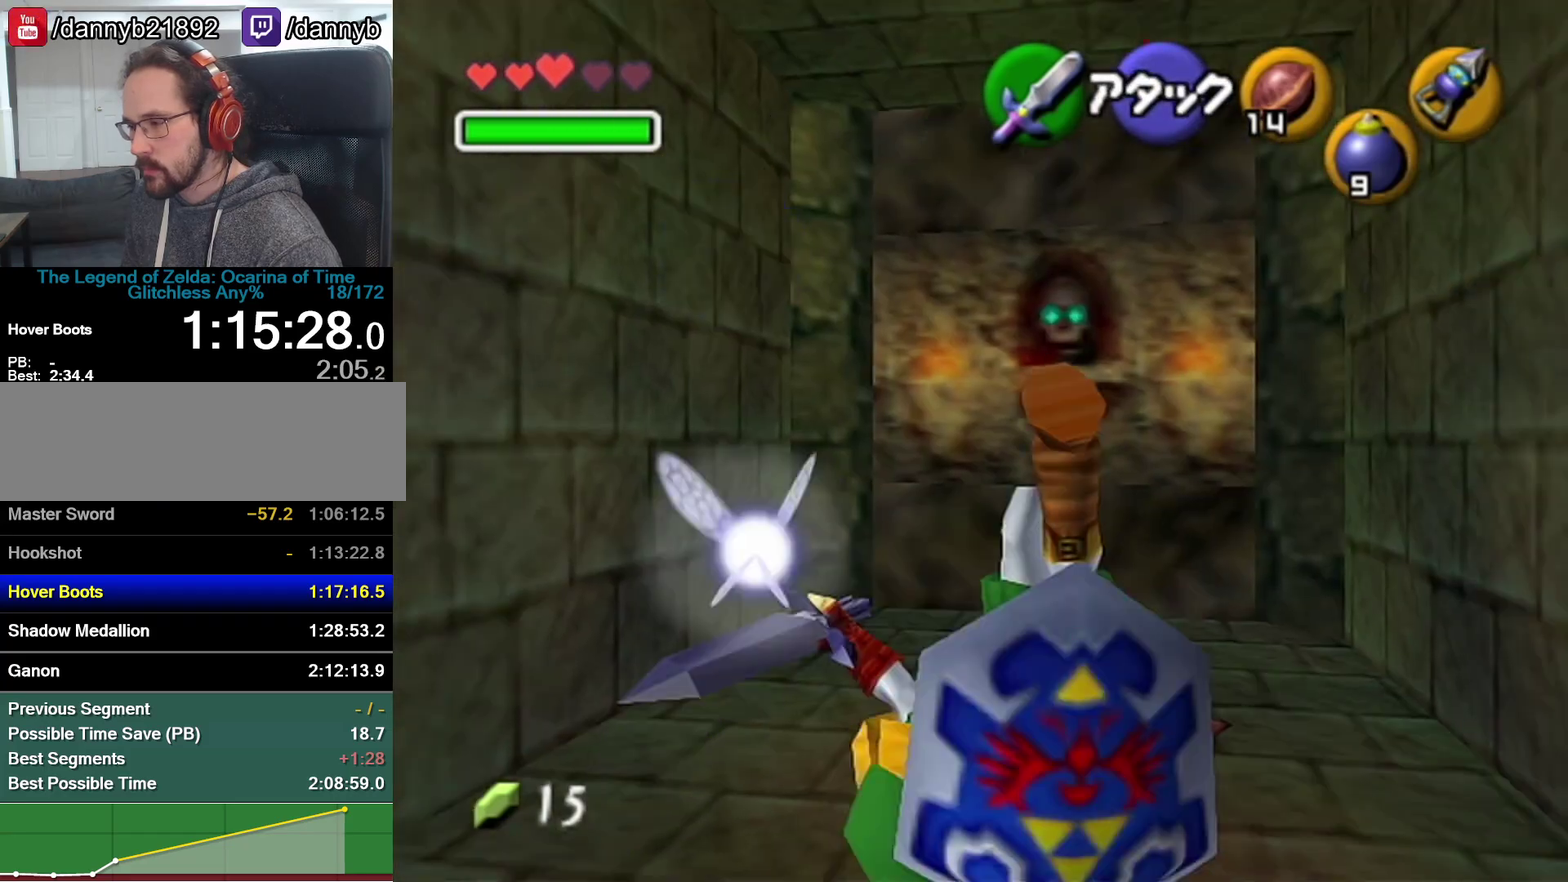
{"buttons": [], "left_stick": "up", "events": []}
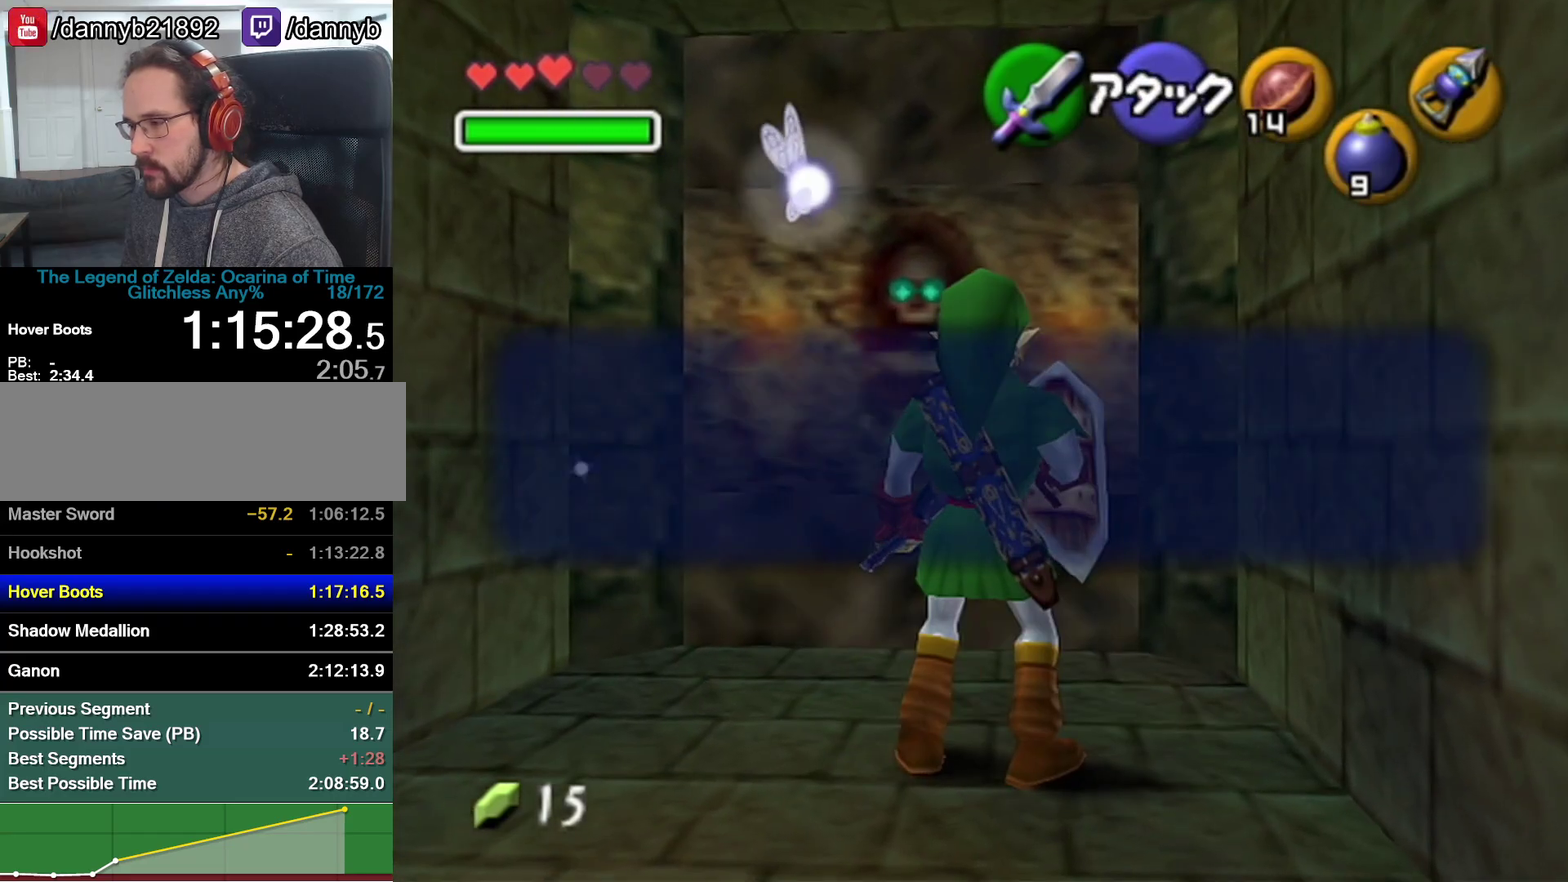
{"buttons": [], "left_stick": "up", "events": [[100, "B", "down"], [233, "A", "down"], [267, "B", "up"], [283, "A", "up"]]}
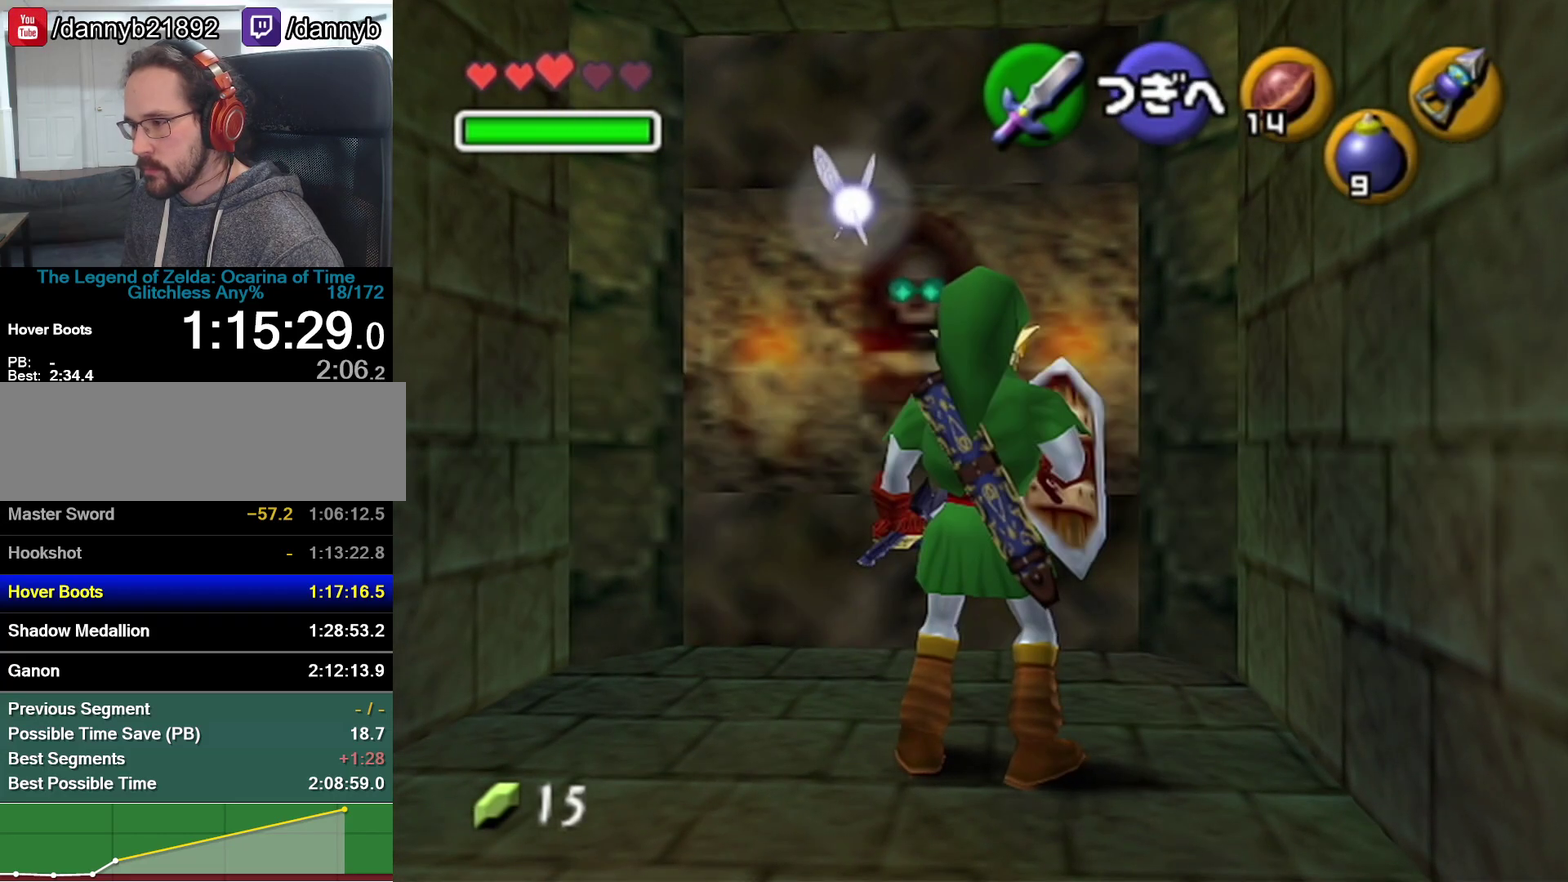
{"buttons": ["A"], "left_stick": "up-right", "events": [[167, "left_stick", "up-right"], [383, "A", "down"]]}
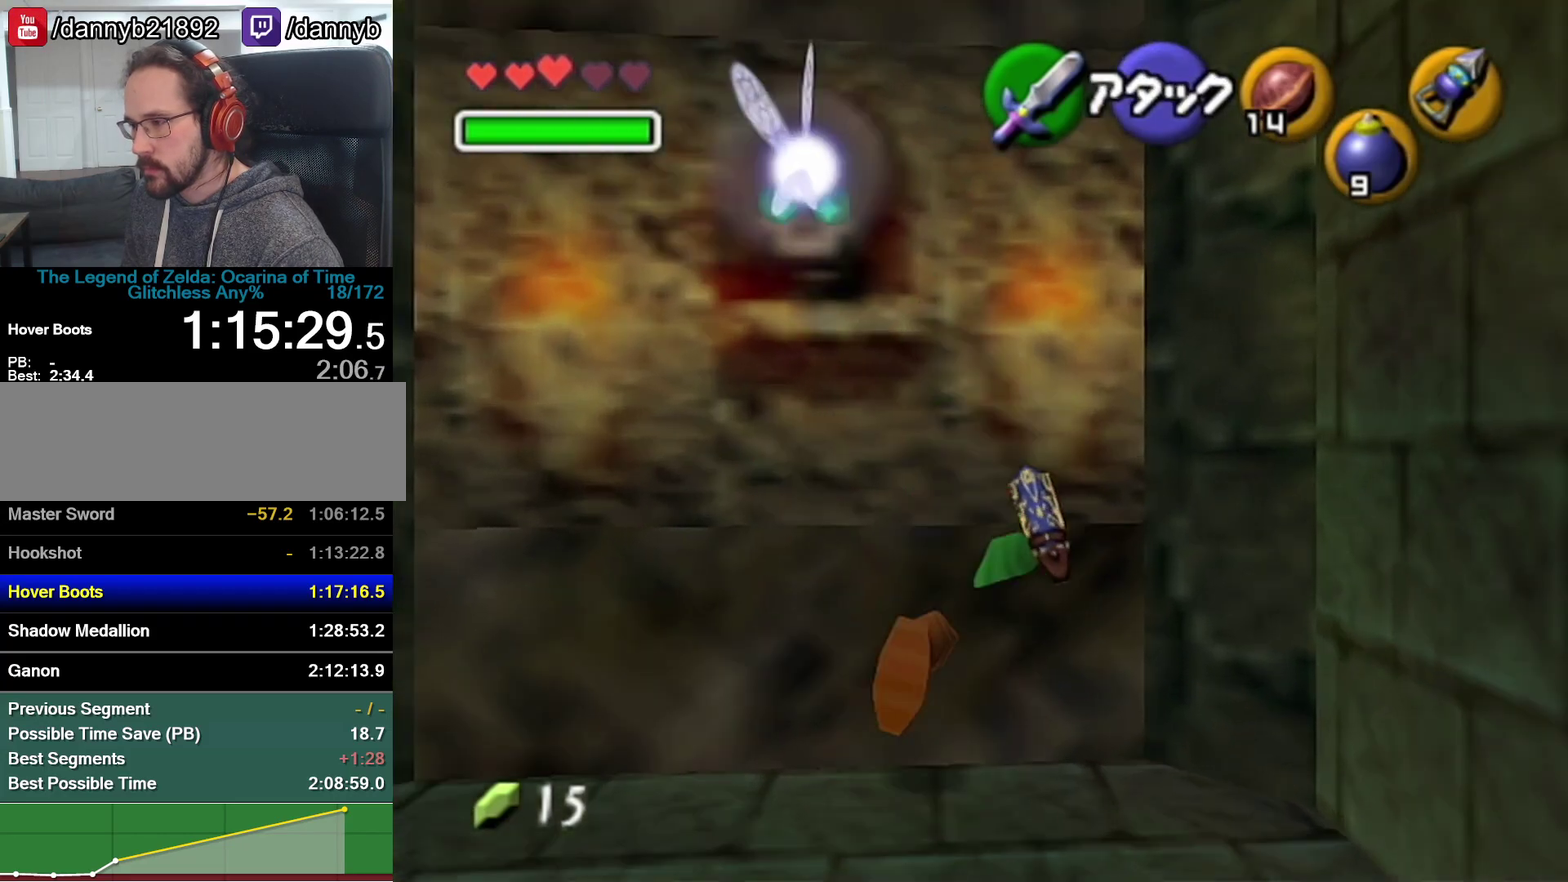
{"buttons": [], "left_stick": "up-left", "events": [[100, "A", "up"], [200, "left_stick", "up"], [417, "left_stick", "up-left"]]}
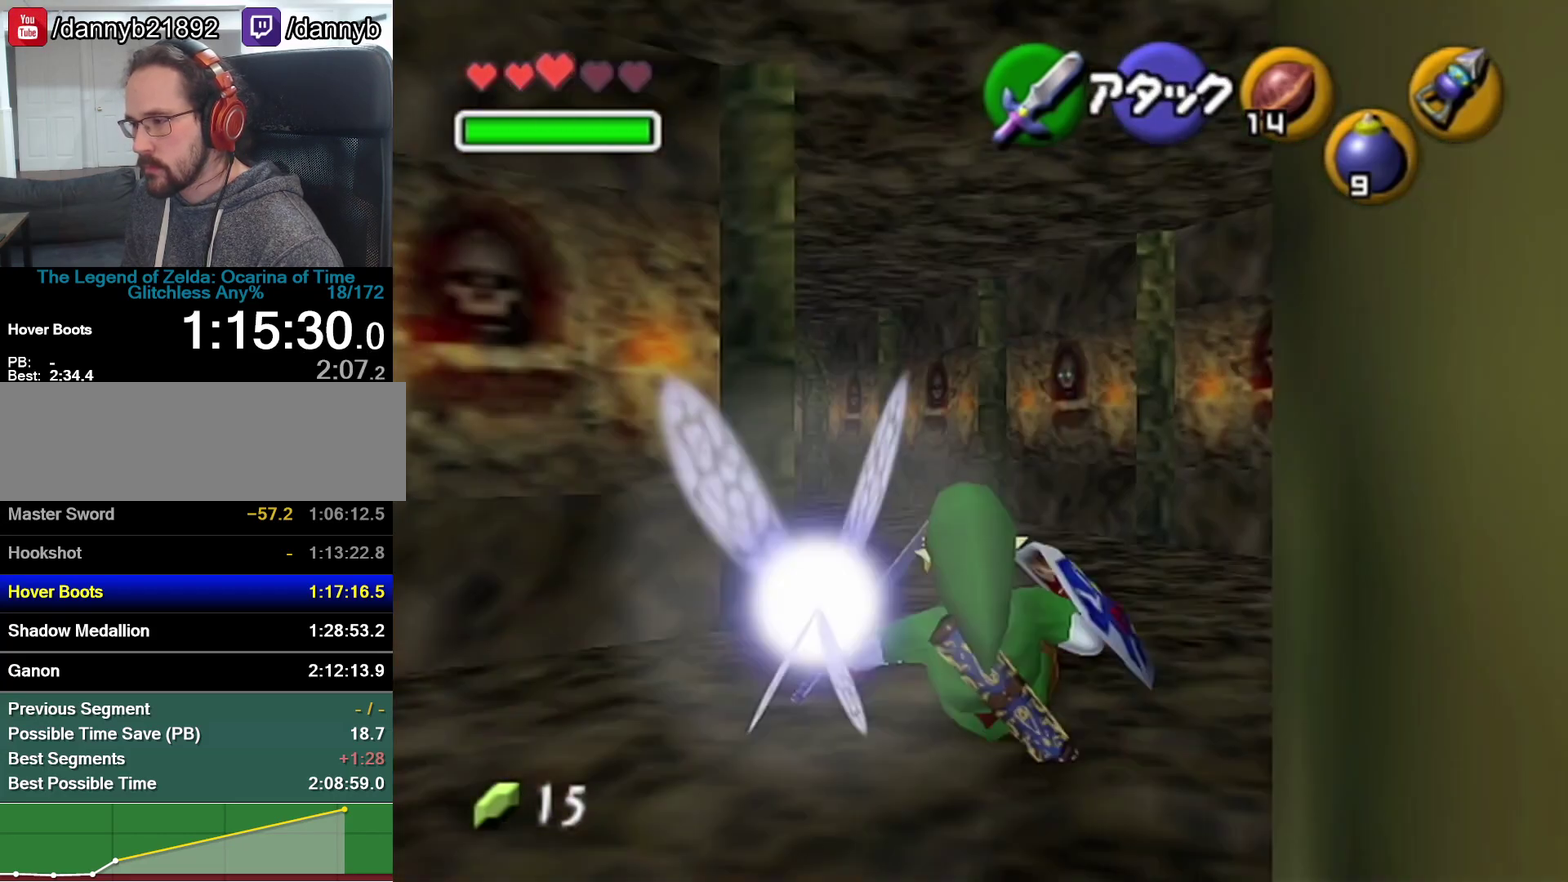
{"buttons": ["Z"], "left_stick": "up", "events": [[133, "A", "down"], [217, "Z", "down"], [217, "left_stick", "up"], [317, "A", "up"]]}
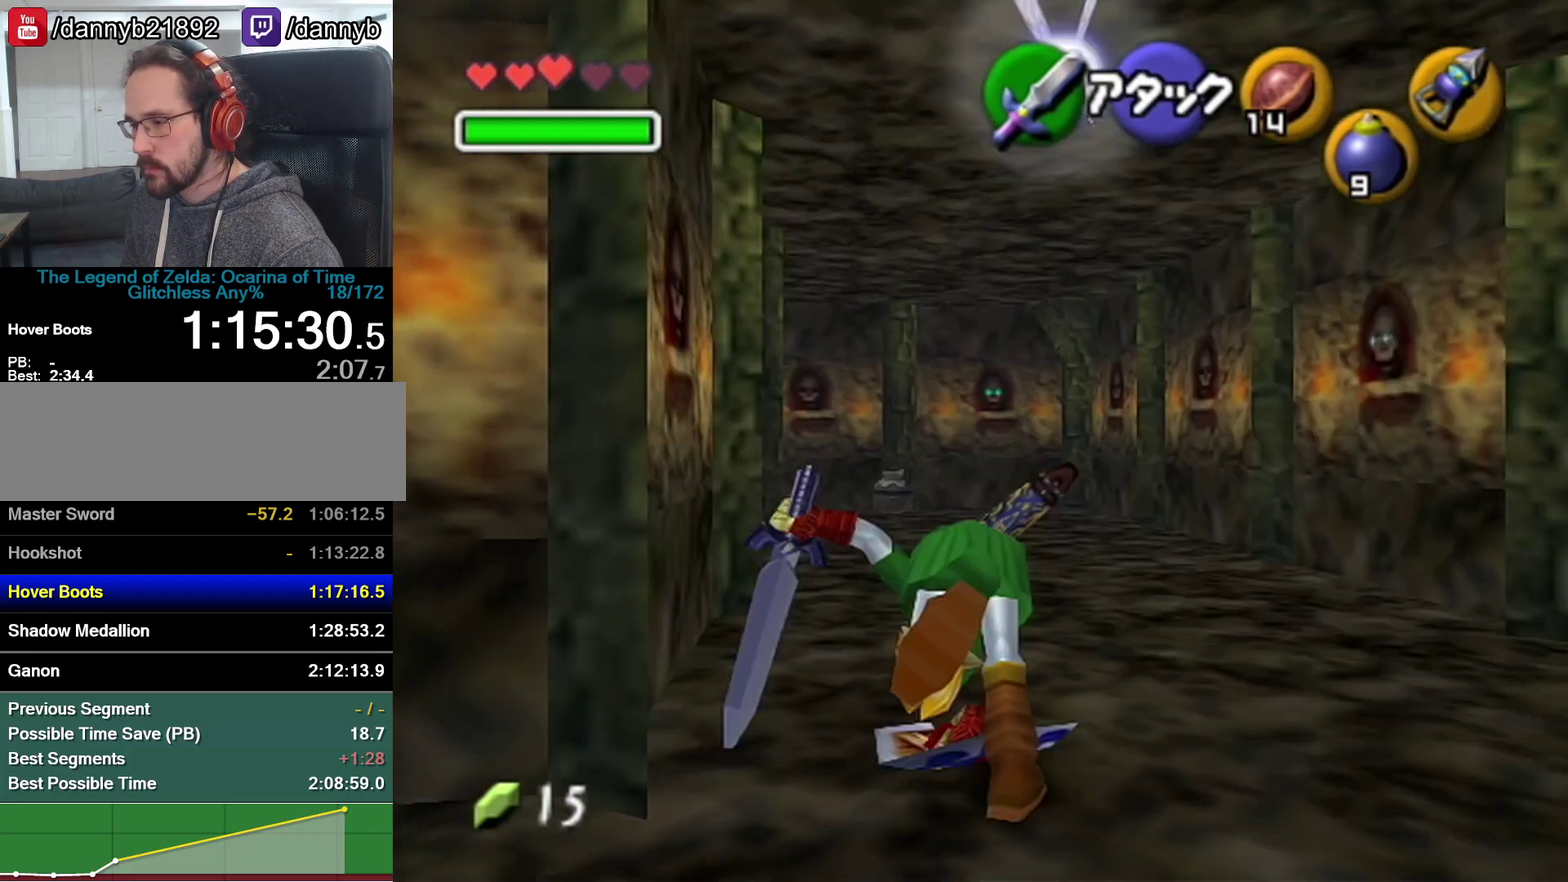
{"buttons": ["A"], "left_stick": "up", "events": [[350, "Z", "up"], [450, "A", "down"]]}
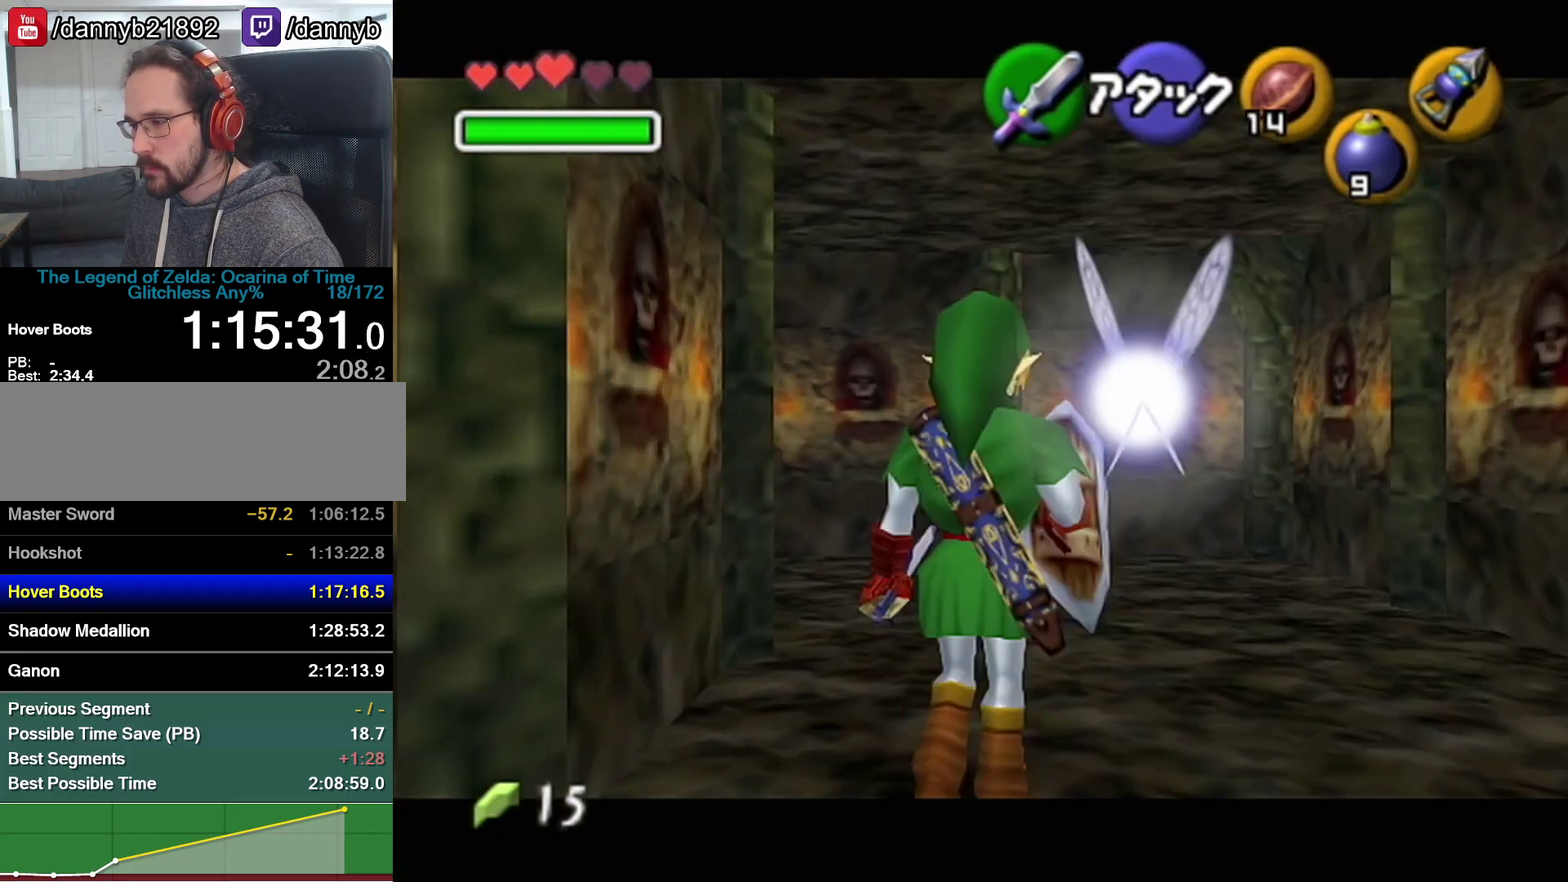
{"buttons": [], "left_stick": "up", "events": [[200, "A", "up"]]}
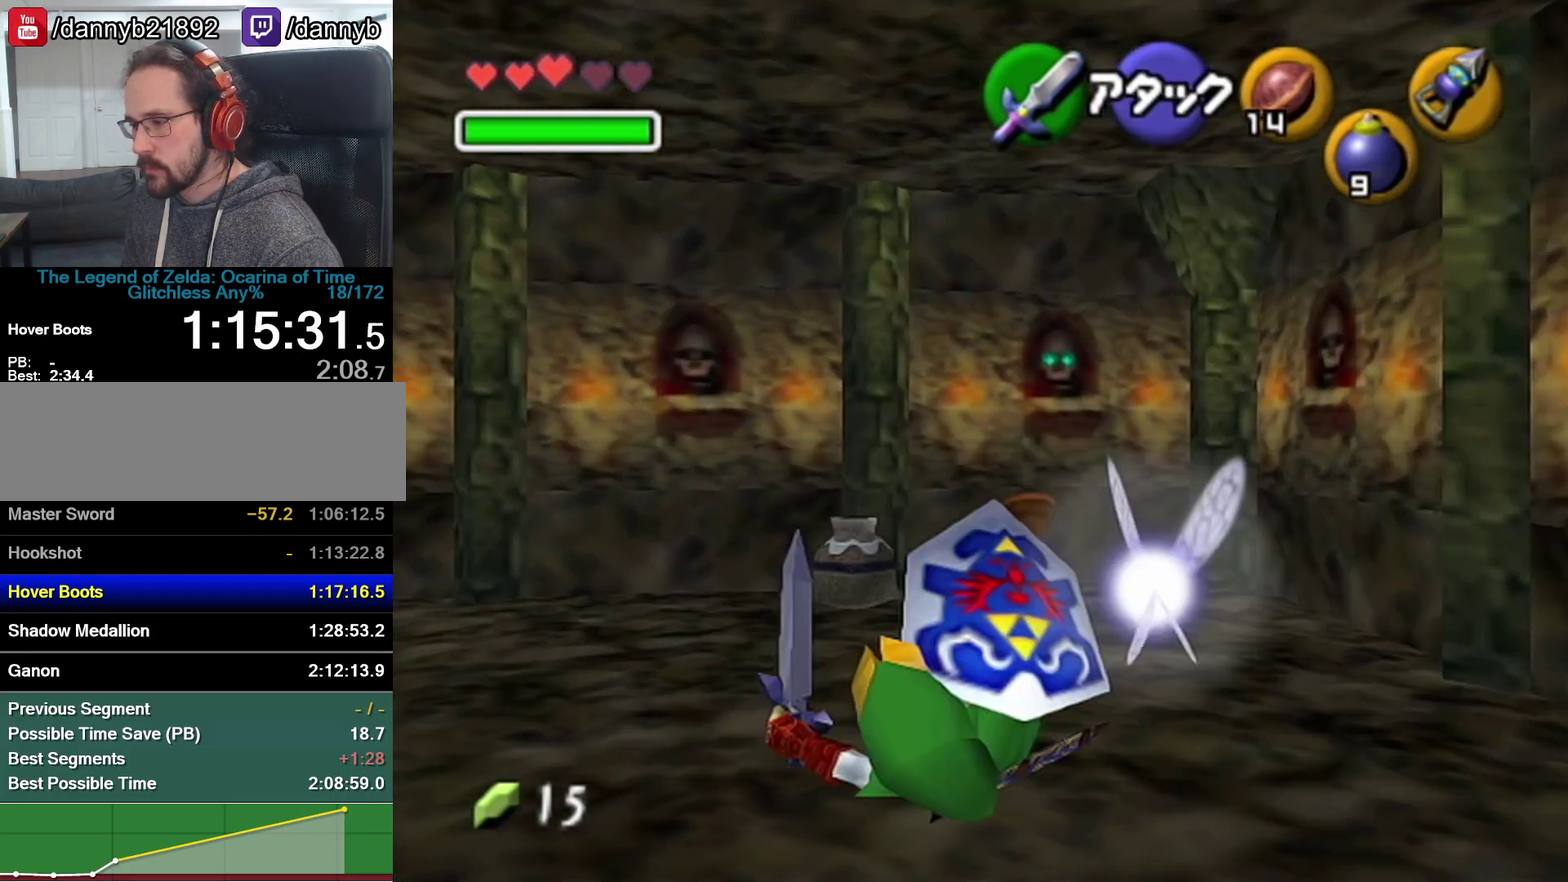
{"buttons": [], "left_stick": "up", "events": [[100, "left_stick", "up-left"], [283, "left_stick", "up"]]}
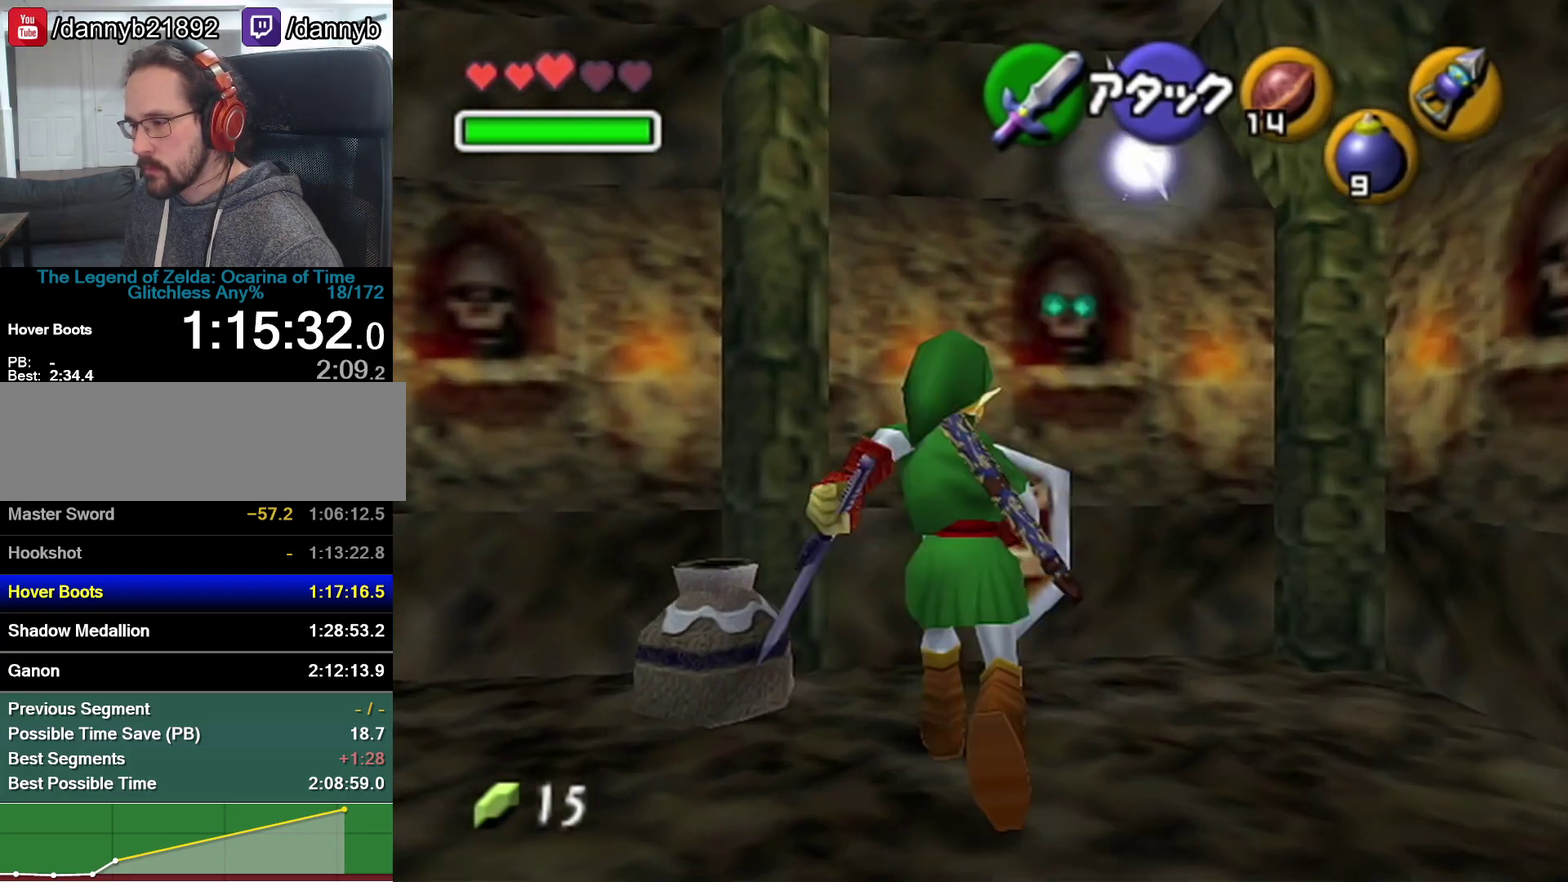
{"buttons": [], "left_stick": "up", "events": [[33, "A", "down"], [317, "A", "up"]]}